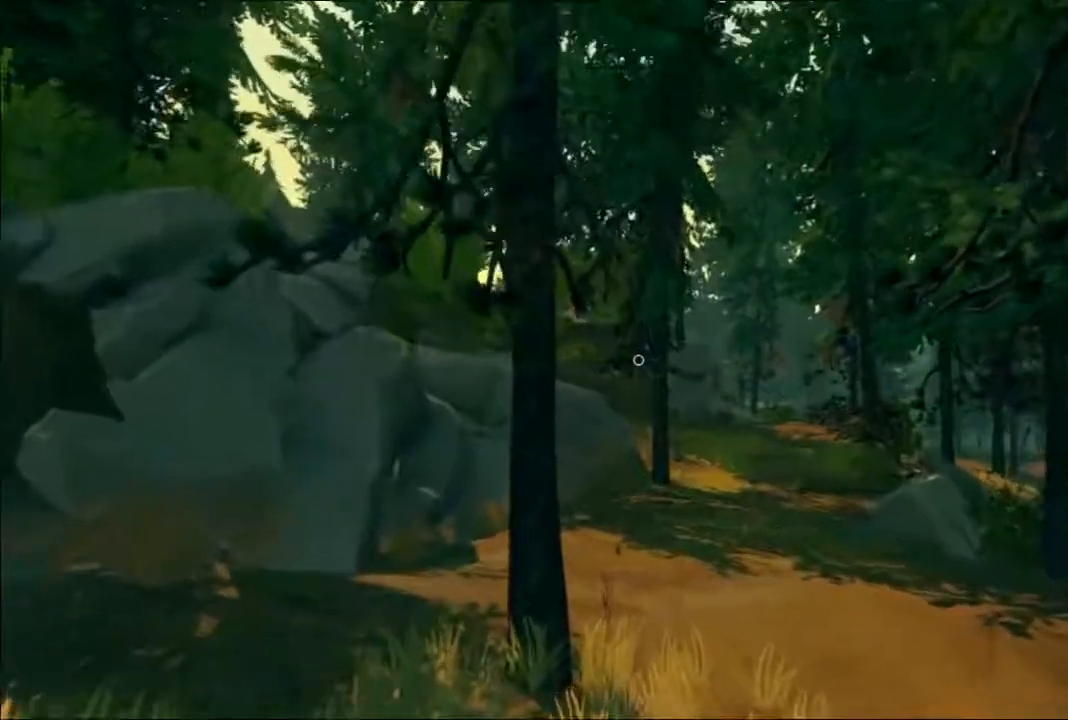
Gameplay with a controller (Xbox layout); each line is a JSON object with the inputs held at the frame after it. "events" lists button and stick changes between this image and that frame as [ms after this image, input, new state], when the widget could be followed in between.
{"buttons": [], "left_stick": "up-right", "right_stick": "right", "events": [[50, "left_stick", "up-right"], [133, "right_stick", "right"]]}
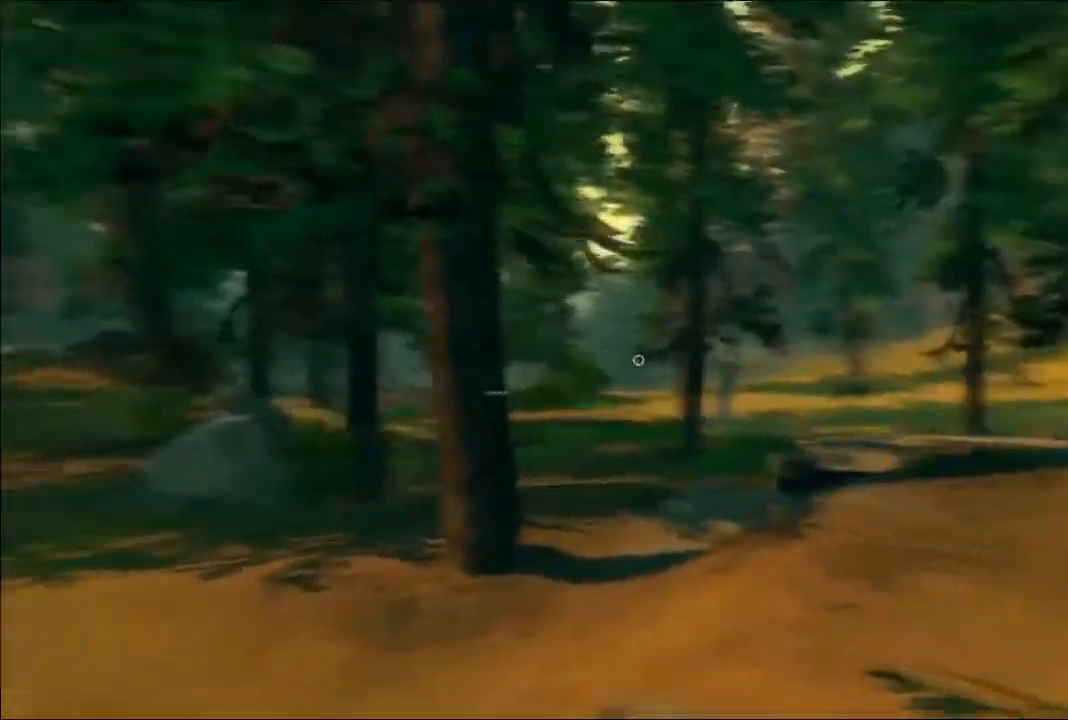
{"buttons": [], "left_stick": "up", "right_stick": "center", "events": [[100, "left_stick", "up"], [100, "right_stick", "center"]]}
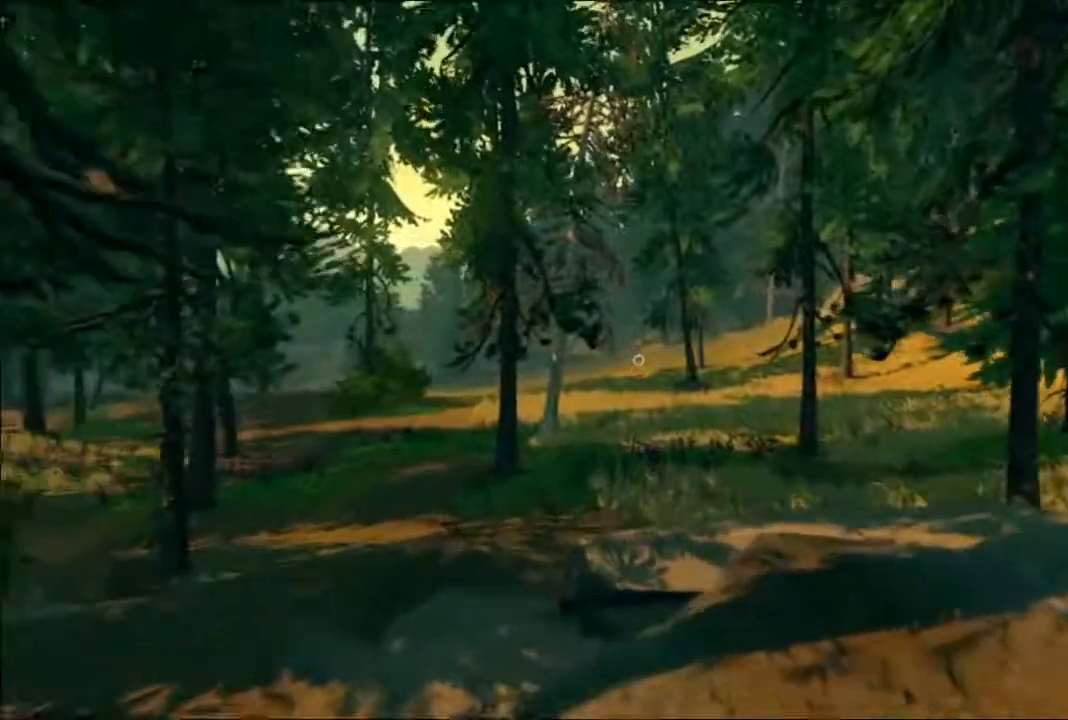
{"buttons": [], "left_stick": "up-right", "right_stick": "right", "events": [[150, "left_stick", "up-right"], [267, "right_stick", "right"]]}
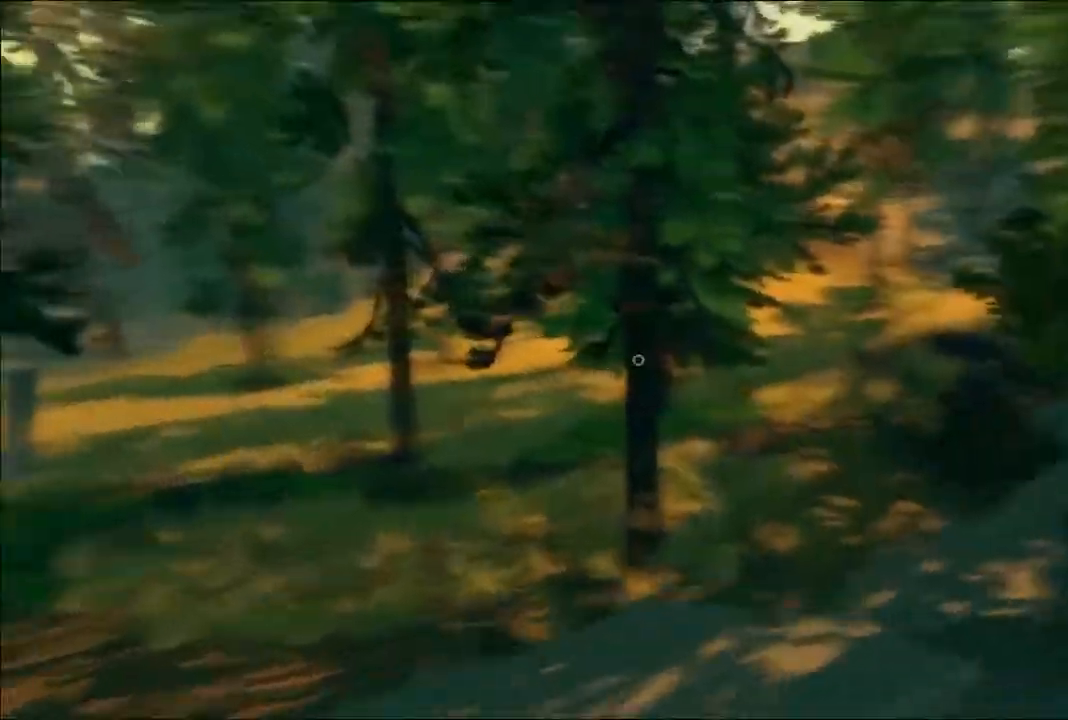
{"buttons": [], "left_stick": "up", "right_stick": "center", "events": [[200, "left_stick", "up"], [417, "right_stick", "center"]]}
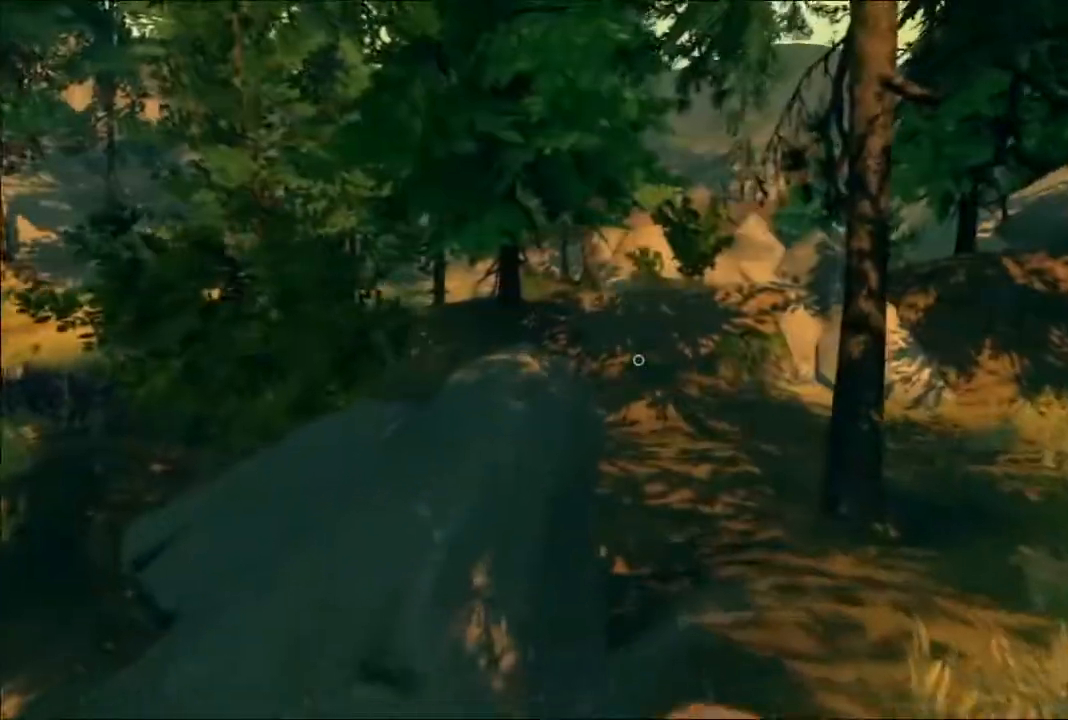
{"buttons": [], "left_stick": "up", "right_stick": "center", "events": [[150, "right_stick", "right"], [300, "right_stick", "center"]]}
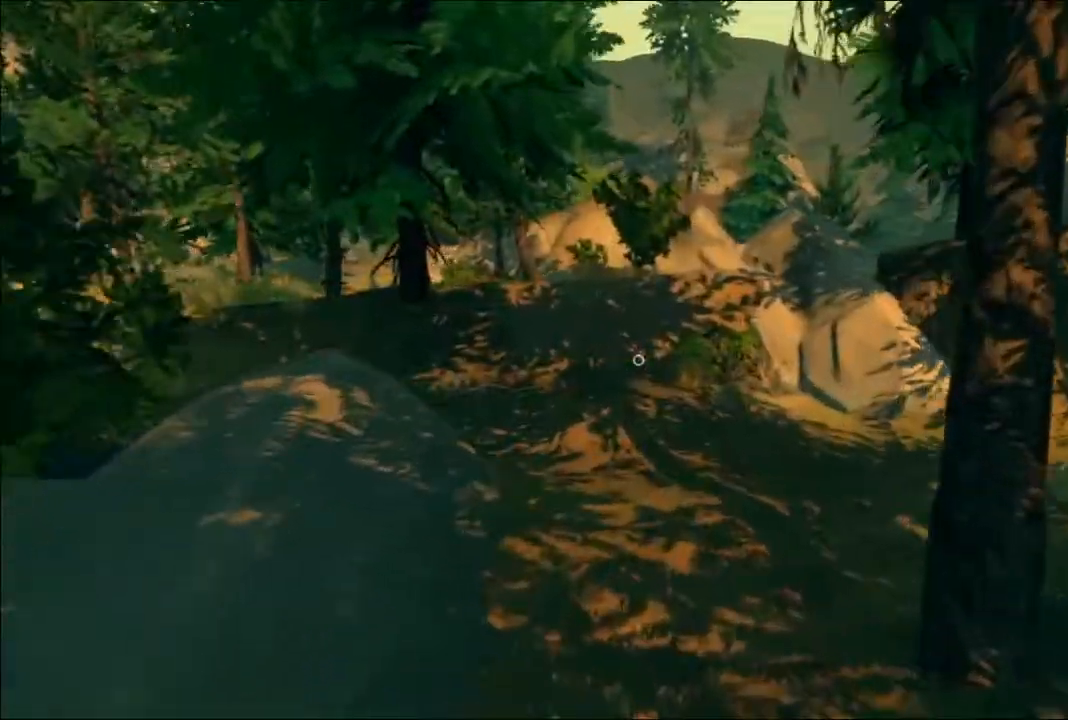
{"buttons": [], "left_stick": "up", "right_stick": "left", "events": [[500, "right_stick", "left"]]}
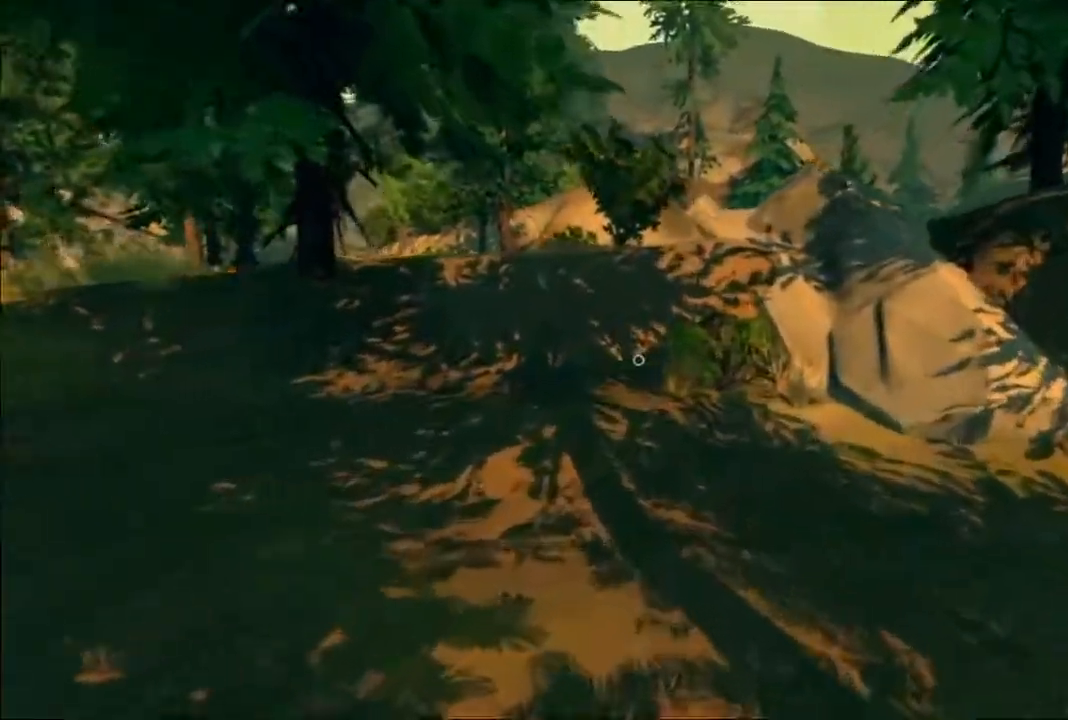
{"buttons": [], "left_stick": "up", "right_stick": "center", "events": [[367, "right_stick", "center"]]}
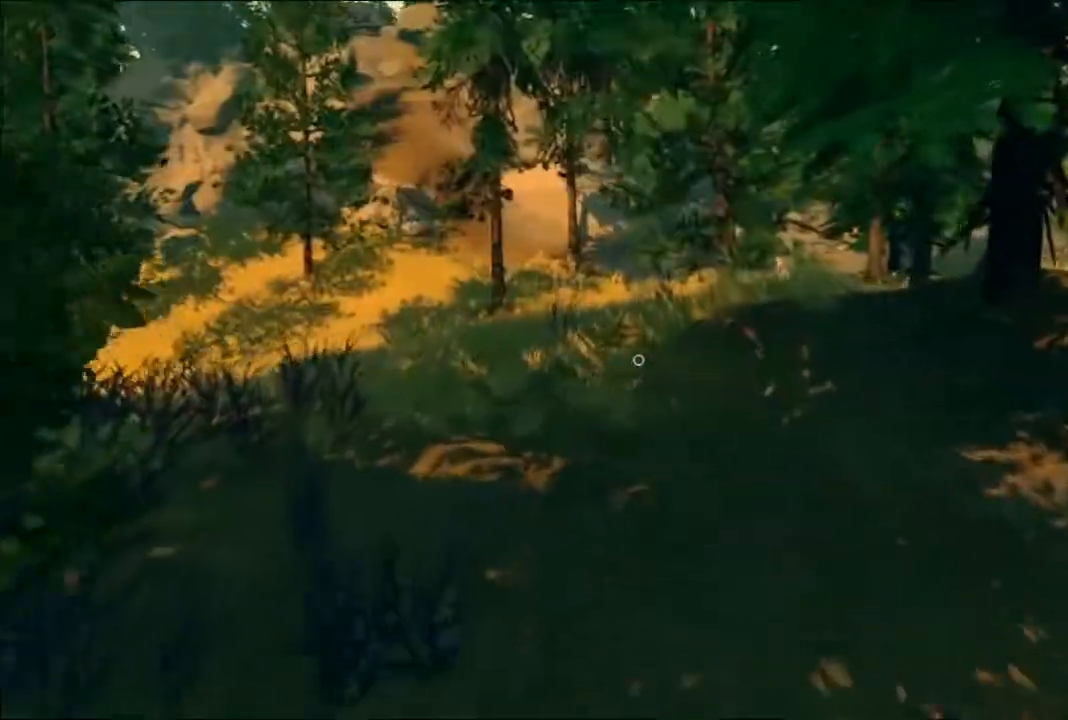
{"buttons": [], "left_stick": "up", "right_stick": "center", "events": []}
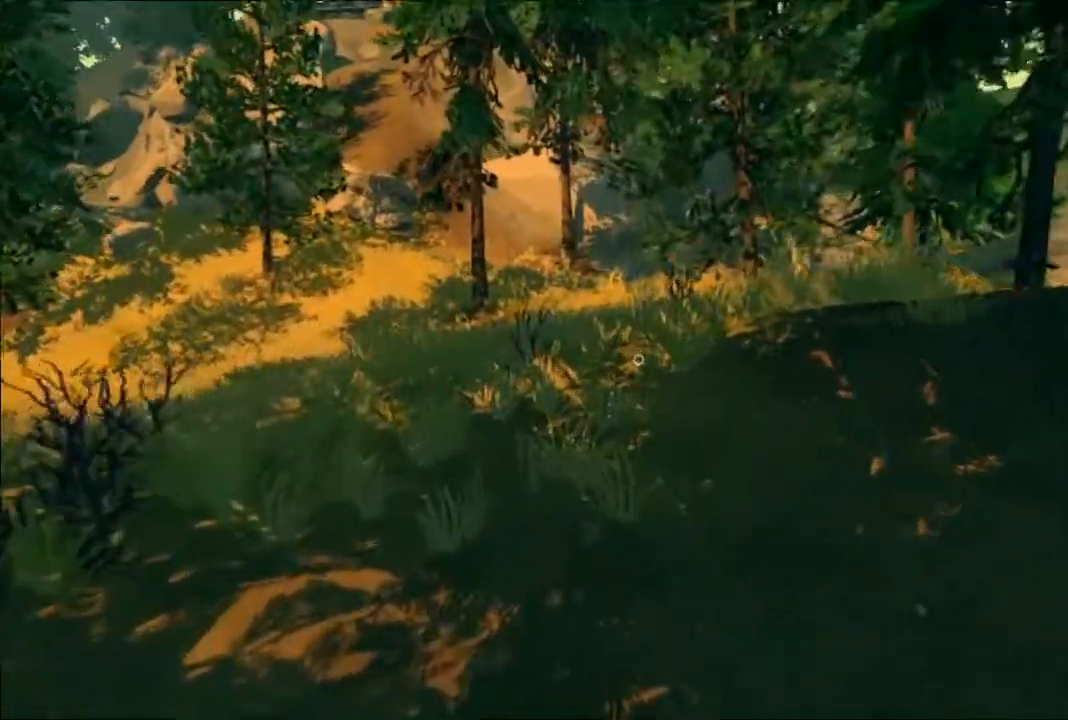
{"buttons": [], "left_stick": "up-left", "right_stick": "center", "events": [[233, "left_stick", "up-left"]]}
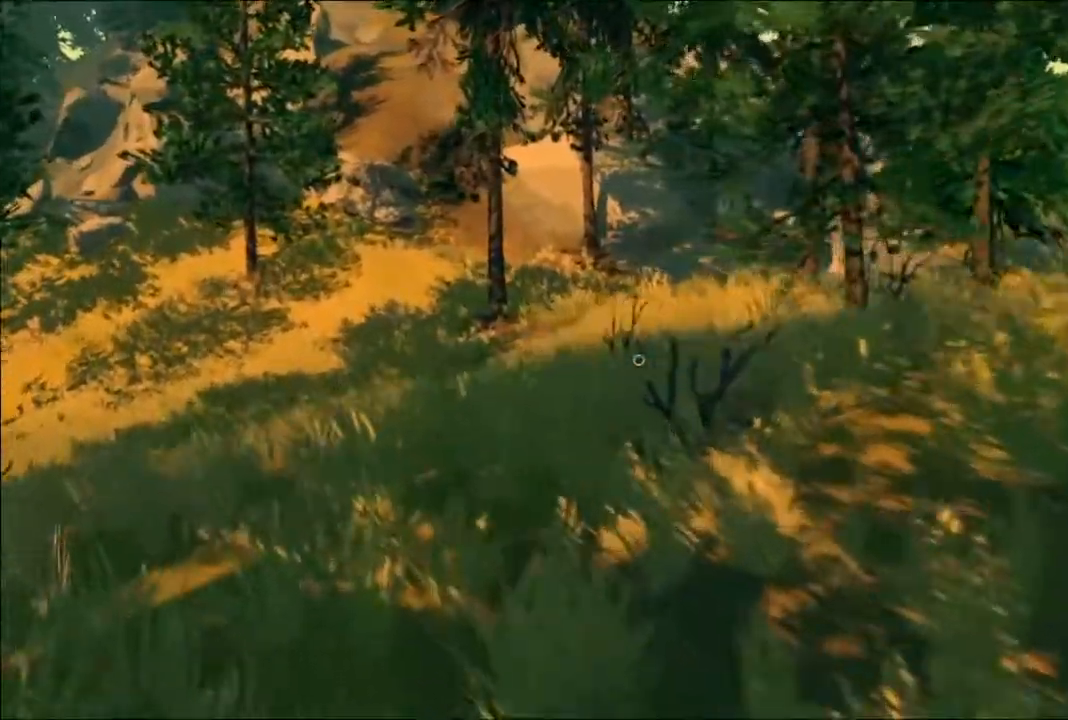
{"buttons": [], "left_stick": "up", "right_stick": "right", "events": [[33, "right_stick", "right"], [500, "left_stick", "up"]]}
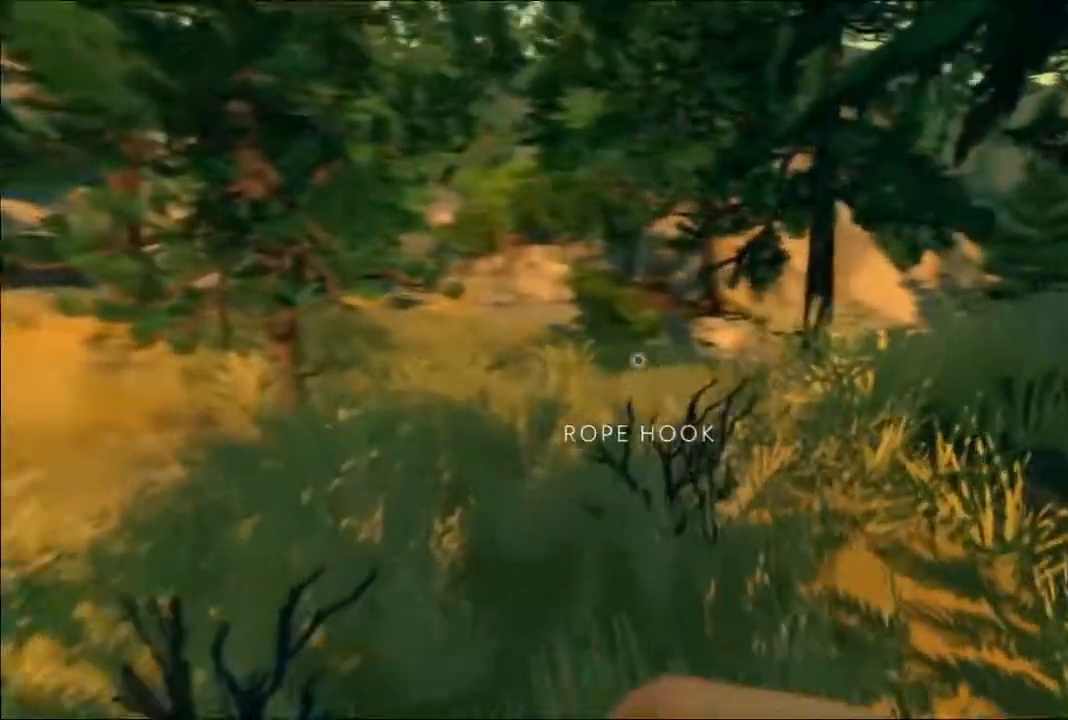
{"buttons": [], "left_stick": "up", "right_stick": "right", "events": [[117, "right_stick", "center"], [467, "right_stick", "right"]]}
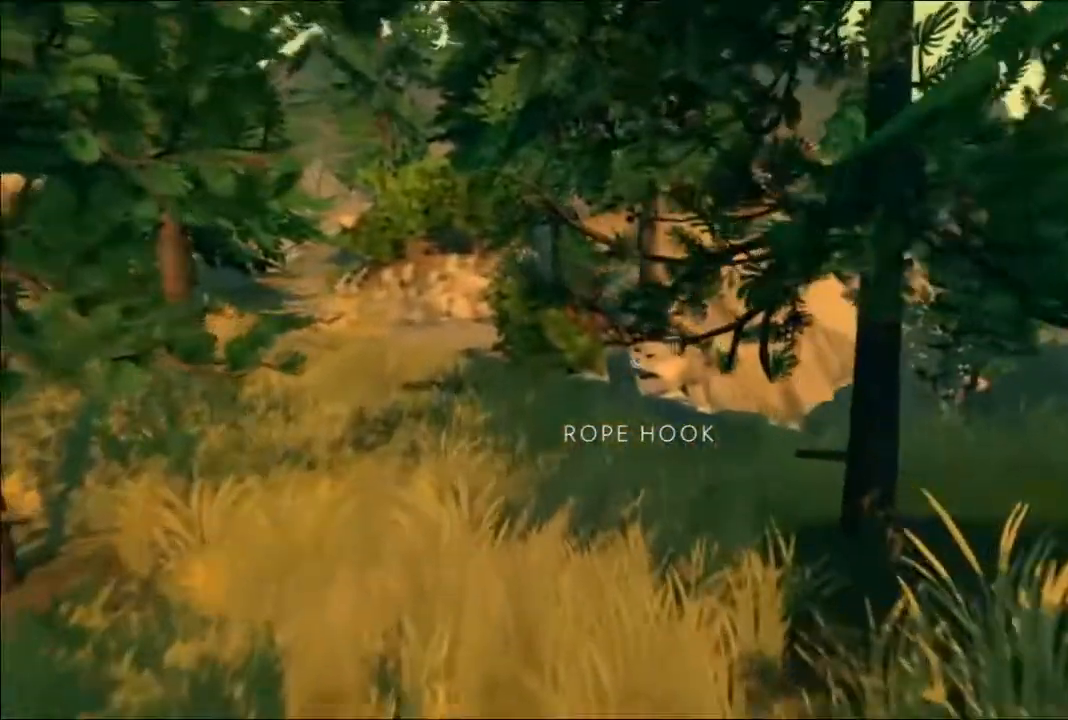
{"buttons": [], "left_stick": "up", "right_stick": "center", "events": [[167, "right_stick", "center"], [200, "left_stick", "up-left"], [500, "left_stick", "up"]]}
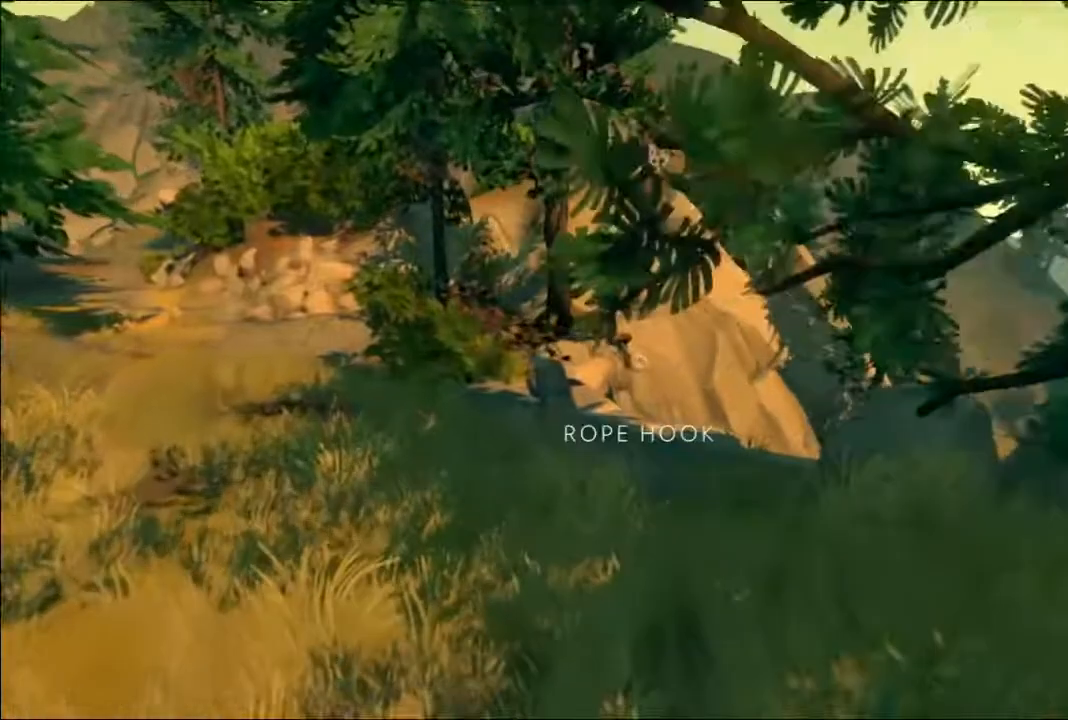
{"buttons": [], "left_stick": "up", "right_stick": "down", "events": [[100, "right_stick", "down"], [200, "right_stick", "down-left"], [450, "right_stick", "down"]]}
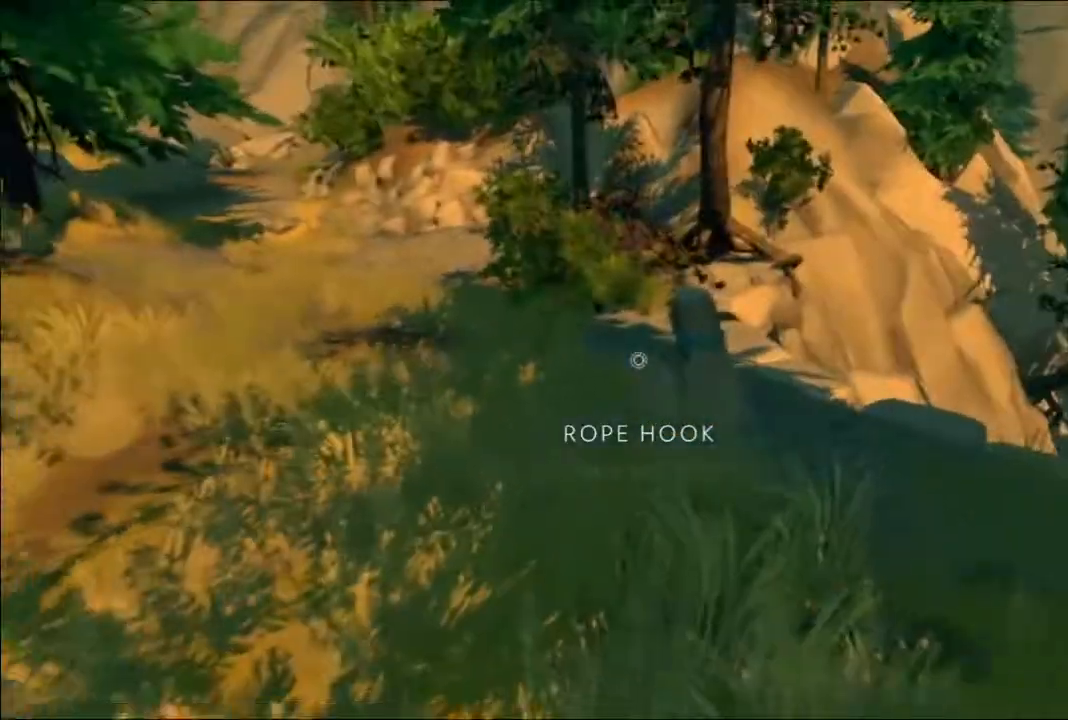
{"buttons": [], "left_stick": "up", "right_stick": "down", "events": [[50, "left_stick", "up-right"], [467, "left_stick", "up"]]}
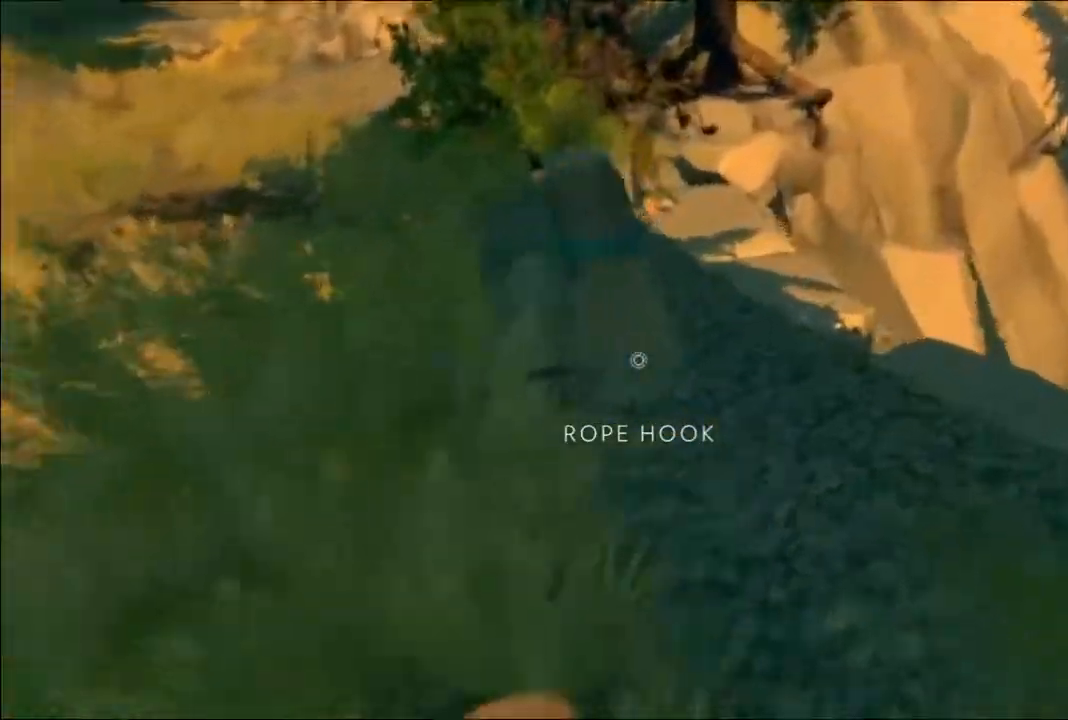
{"buttons": [], "left_stick": "up-right", "right_stick": "center", "events": [[50, "R2", "down"], [67, "right_stick", "down-left"], [117, "B", "down"], [183, "left_stick", "center"], [183, "right_stick", "center"], [333, "R2", "up"], [383, "B", "up"], [450, "left_stick", "up-right"]]}
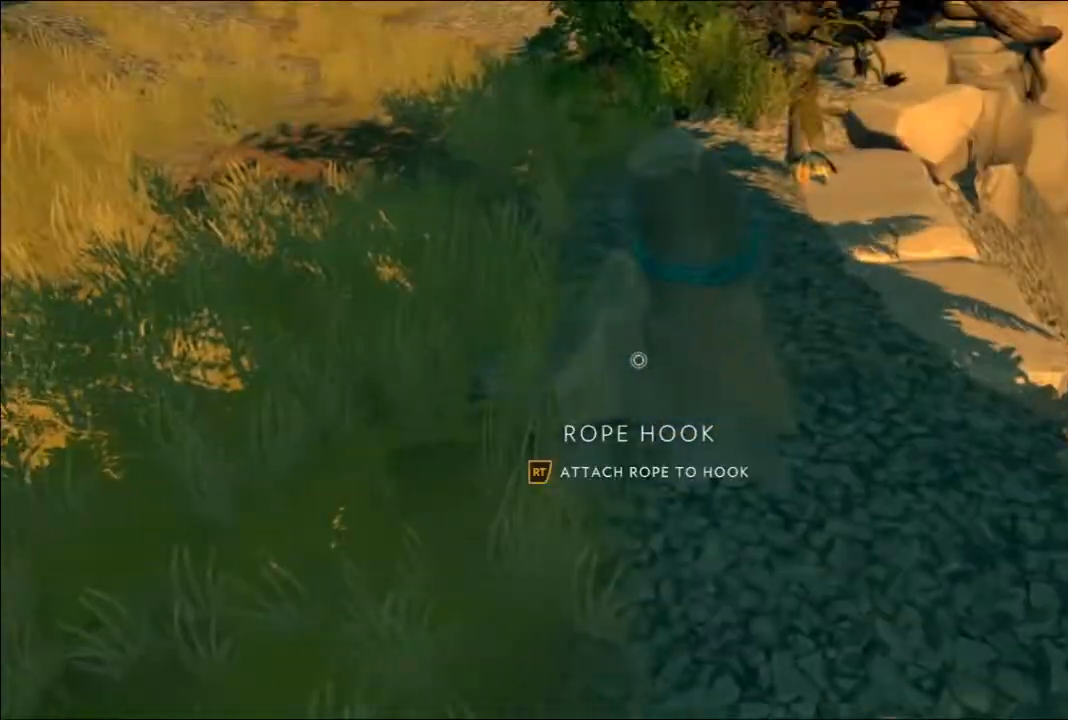
{"buttons": [], "left_stick": "center", "right_stick": "right", "events": [[50, "R2", "down"], [217, "B", "down"], [300, "R2", "up"], [350, "left_stick", "center"], [367, "B", "up"], [417, "right_stick", "right"]]}
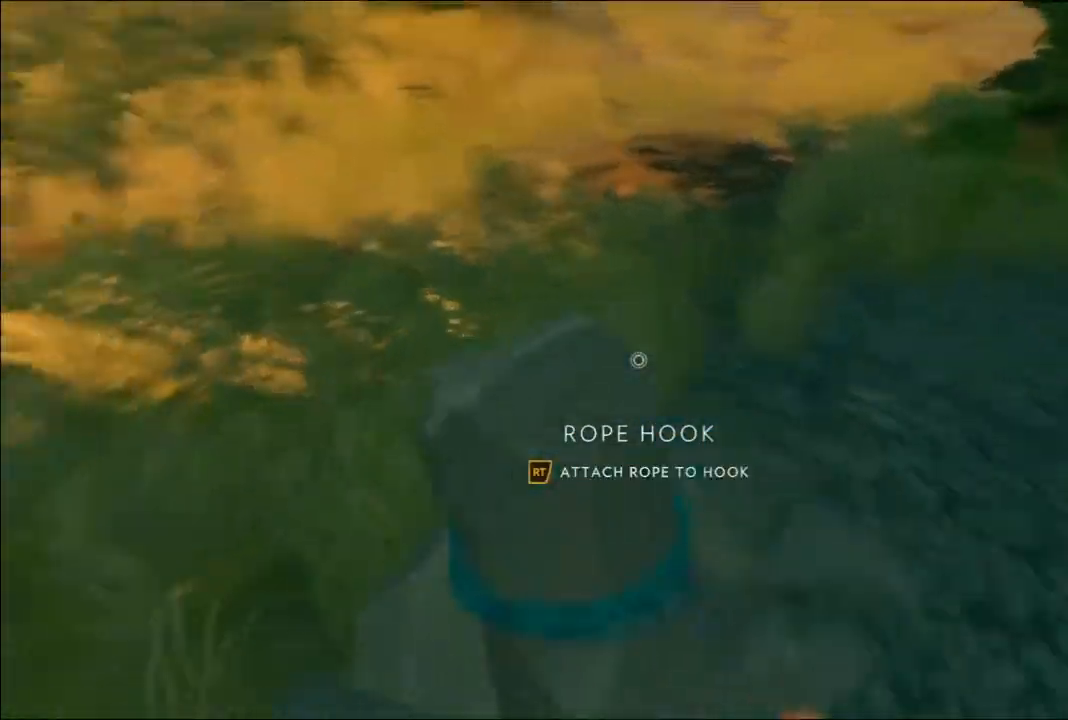
{"buttons": [], "left_stick": "center", "right_stick": "center", "events": [[33, "right_stick", "center"]]}
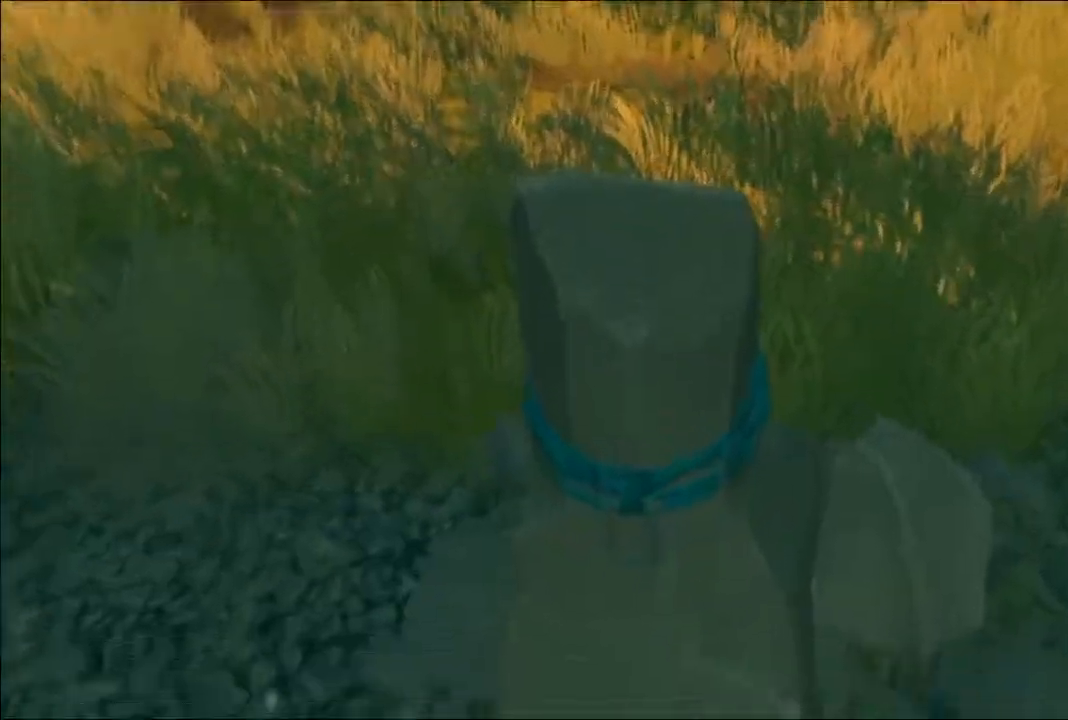
{"buttons": [], "left_stick": "center", "right_stick": "center", "events": []}
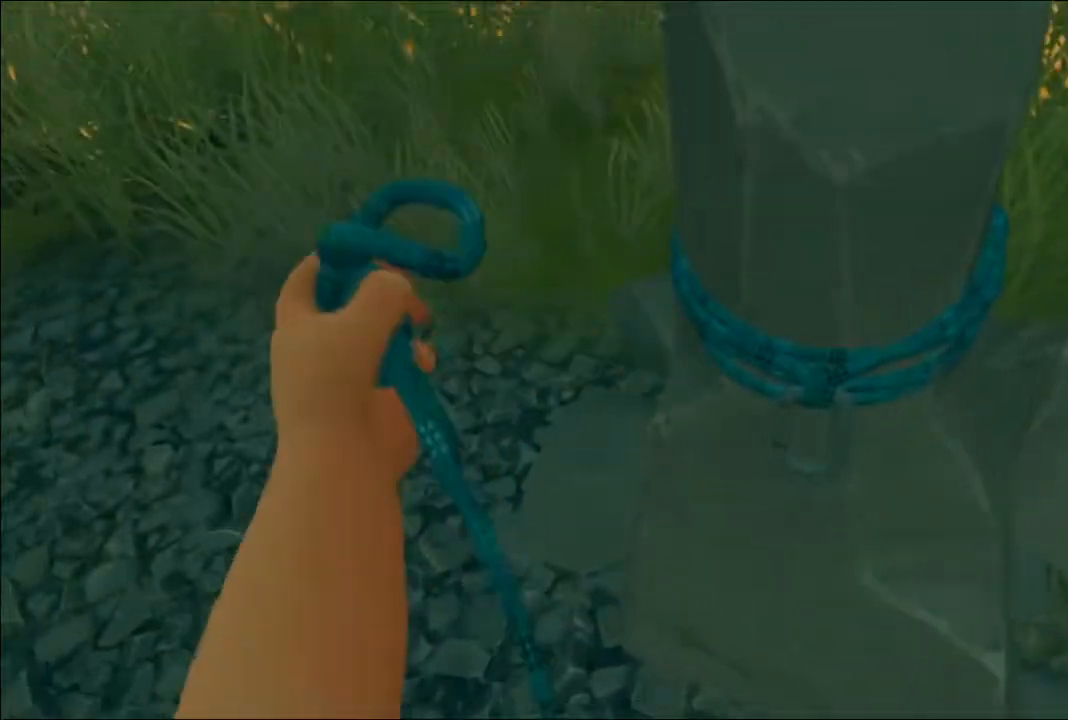
{"buttons": [], "left_stick": "center", "right_stick": "center", "events": []}
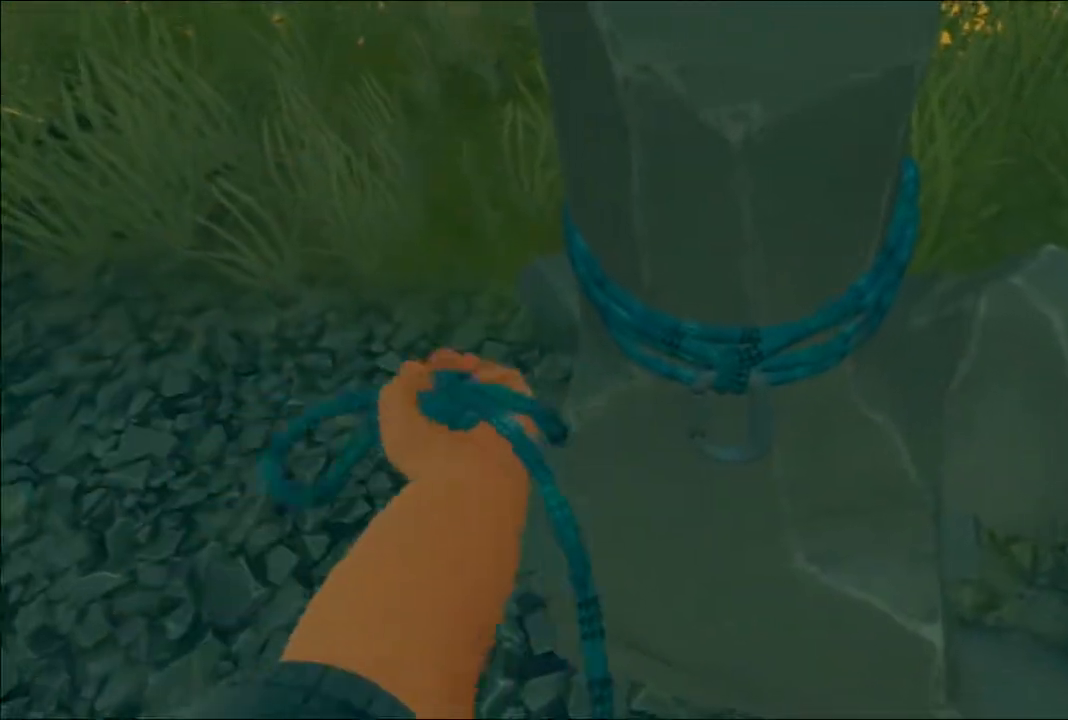
{"buttons": [], "left_stick": "center", "right_stick": "center", "events": []}
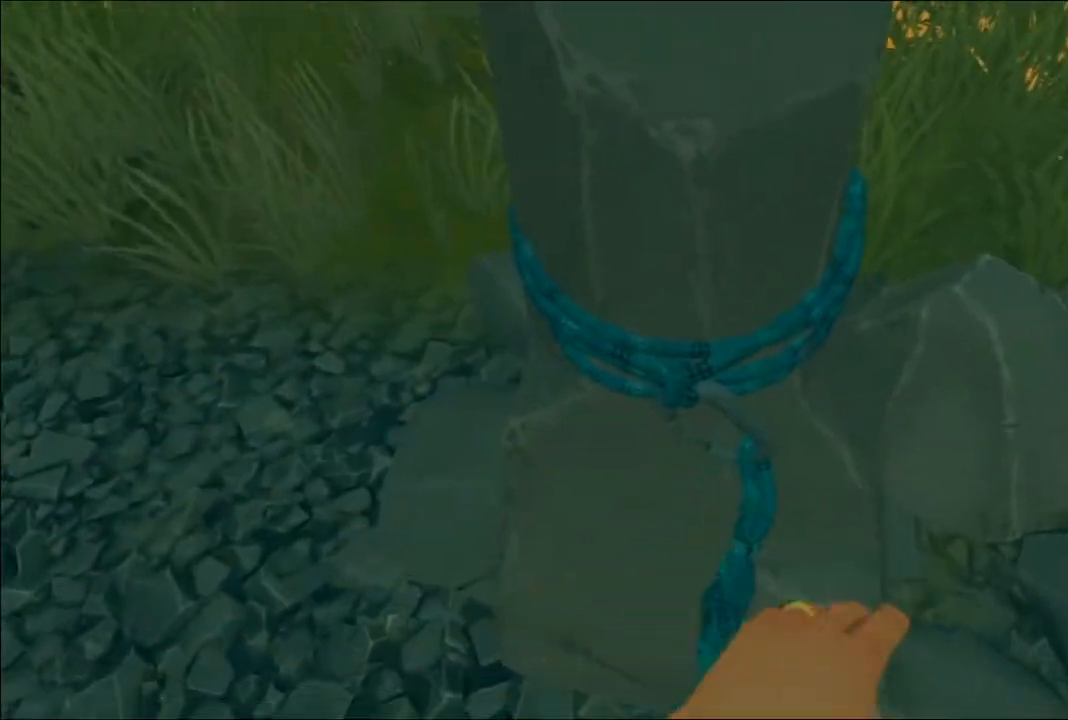
{"buttons": [], "left_stick": "center", "right_stick": "center", "events": []}
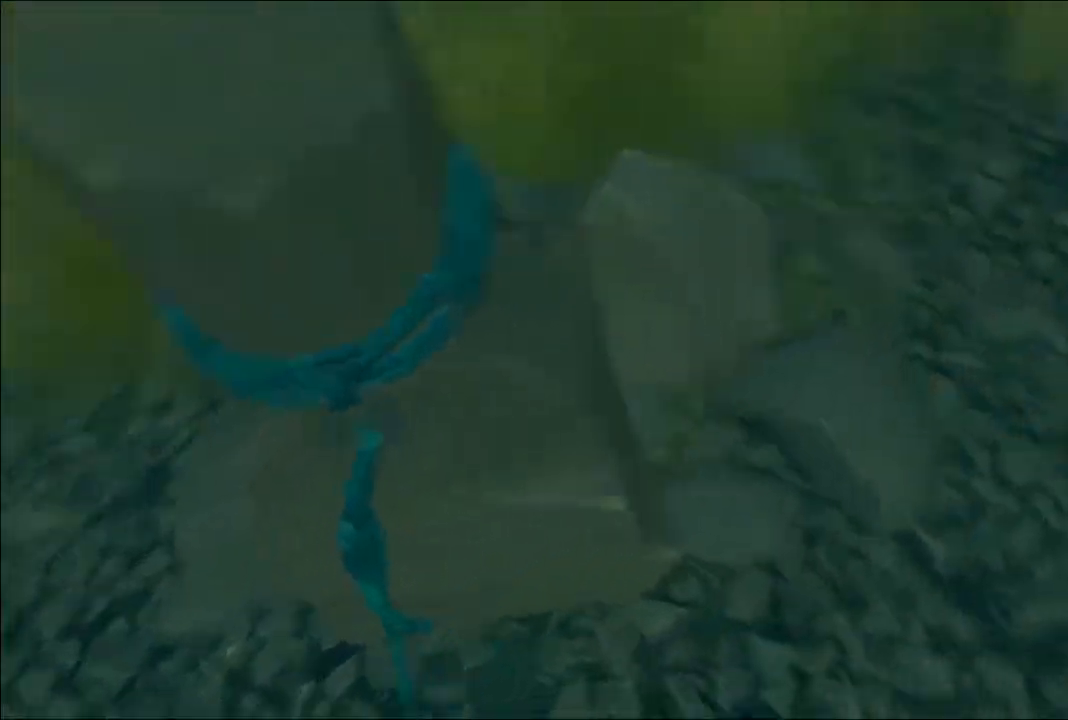
{"buttons": [], "left_stick": "down", "right_stick": "center", "events": [[33, "left_stick", "down"]]}
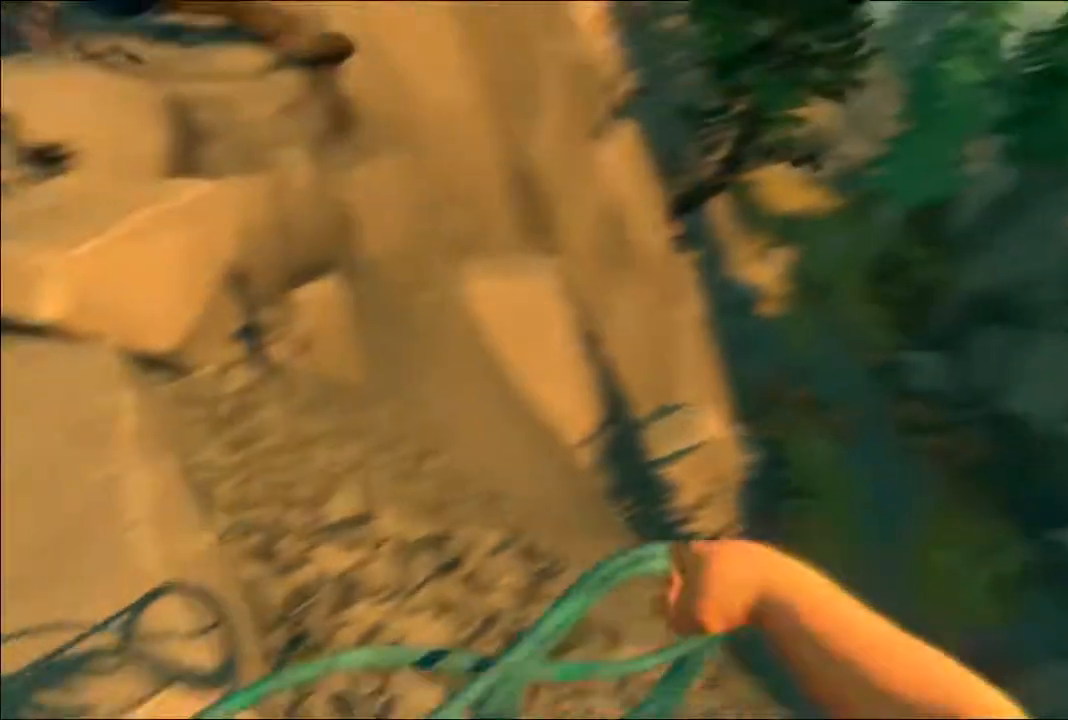
{"buttons": [], "left_stick": "center", "right_stick": "center", "events": [[17, "left_stick", "center"]]}
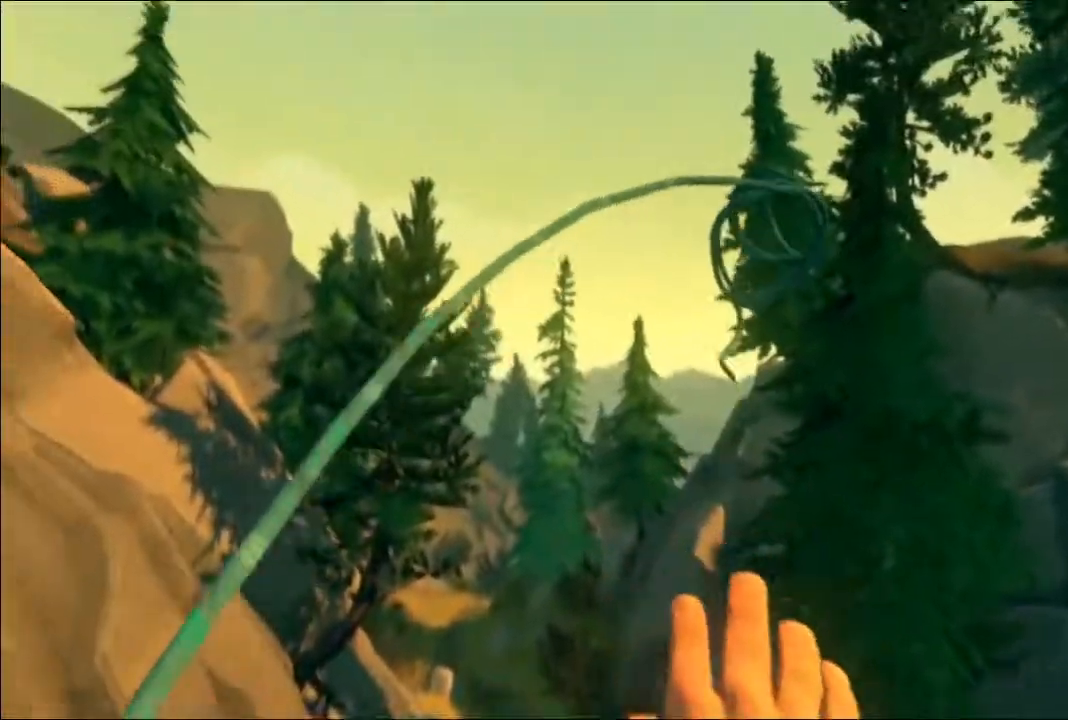
{"buttons": [], "left_stick": "center", "right_stick": "down", "events": [[133, "right_stick", "down"]]}
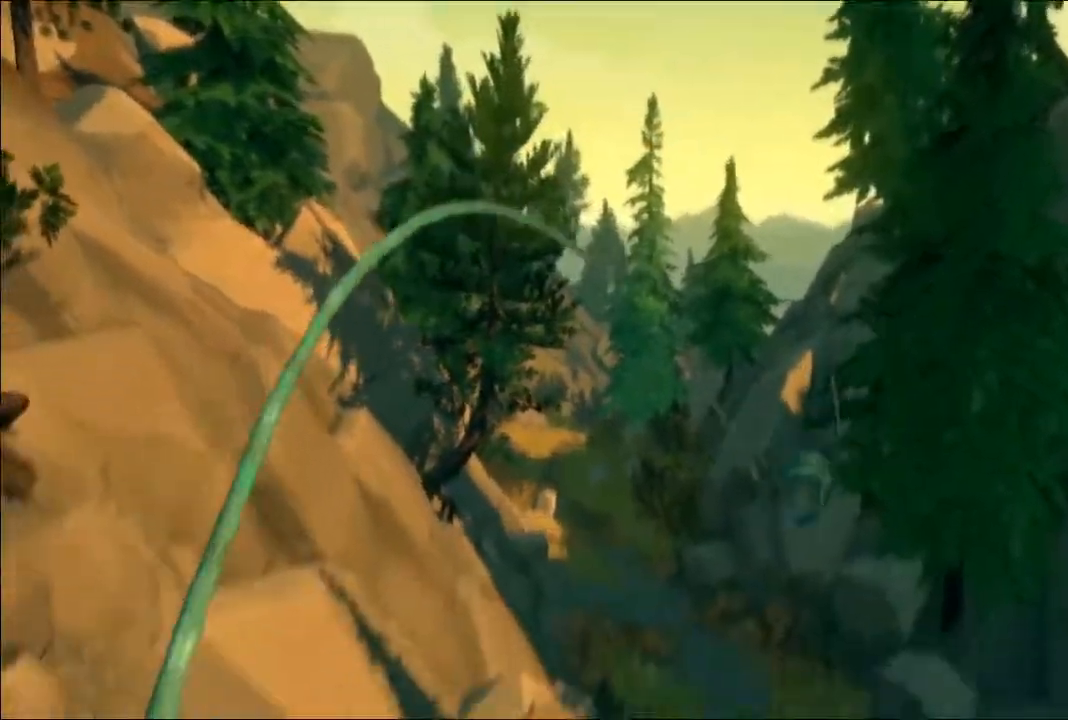
{"buttons": [], "left_stick": "center", "right_stick": "down", "events": []}
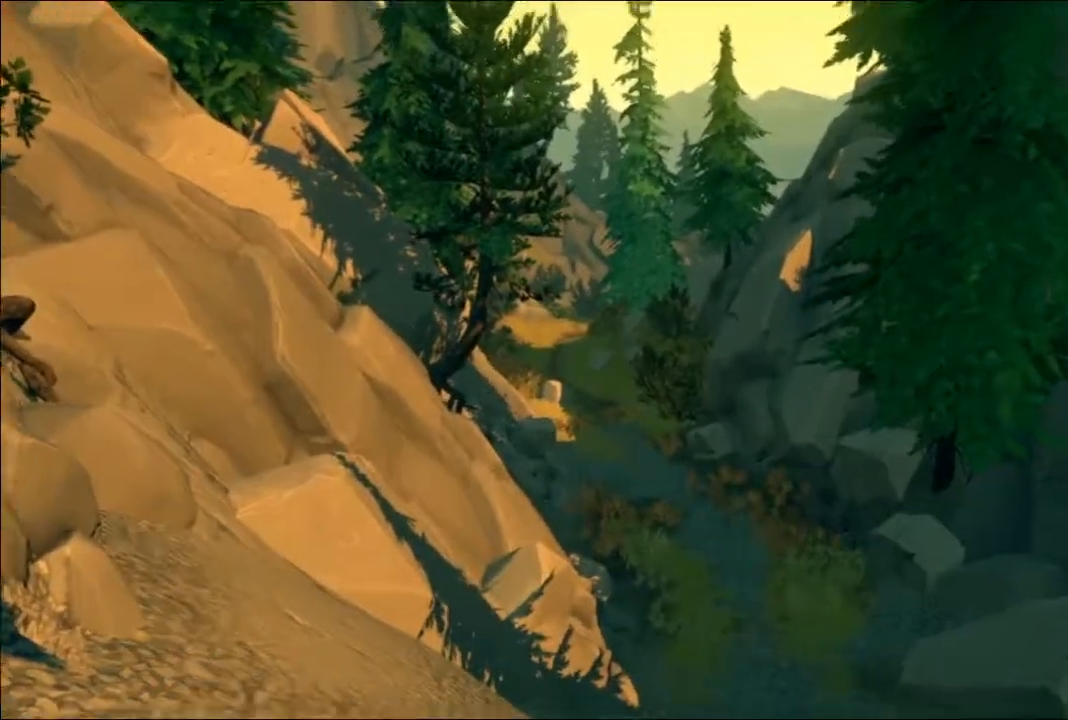
{"buttons": [], "left_stick": "center", "right_stick": "down", "events": []}
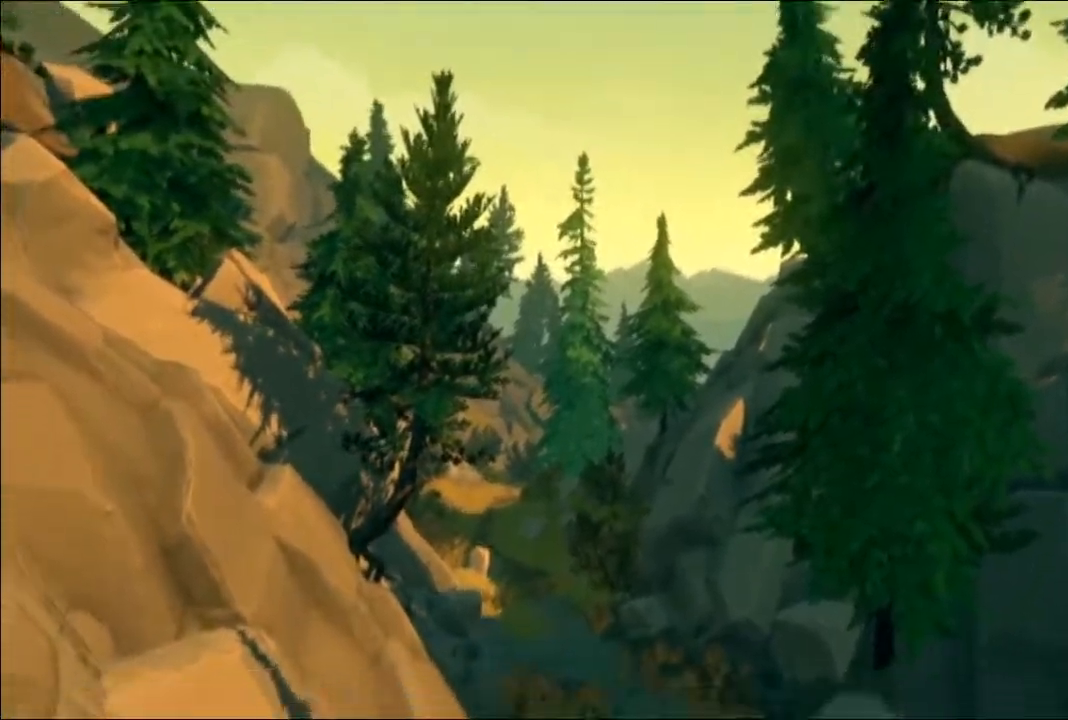
{"buttons": [], "left_stick": "center", "right_stick": "down", "events": []}
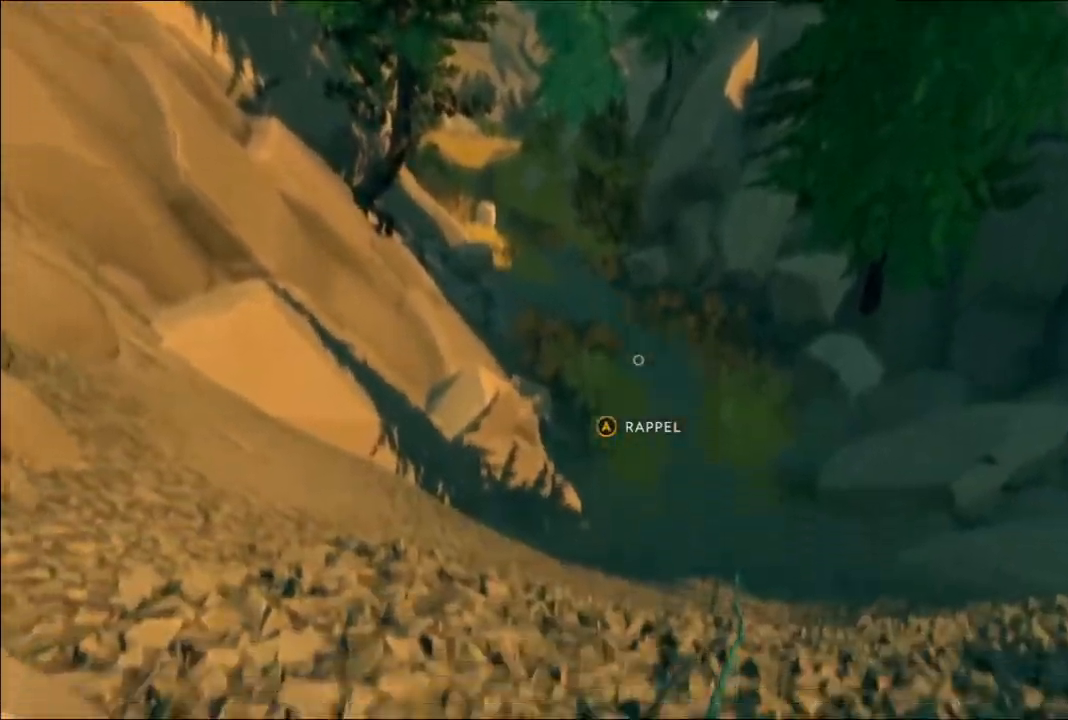
{"buttons": [], "left_stick": "center", "right_stick": "center", "events": [[400, "right_stick", "center"]]}
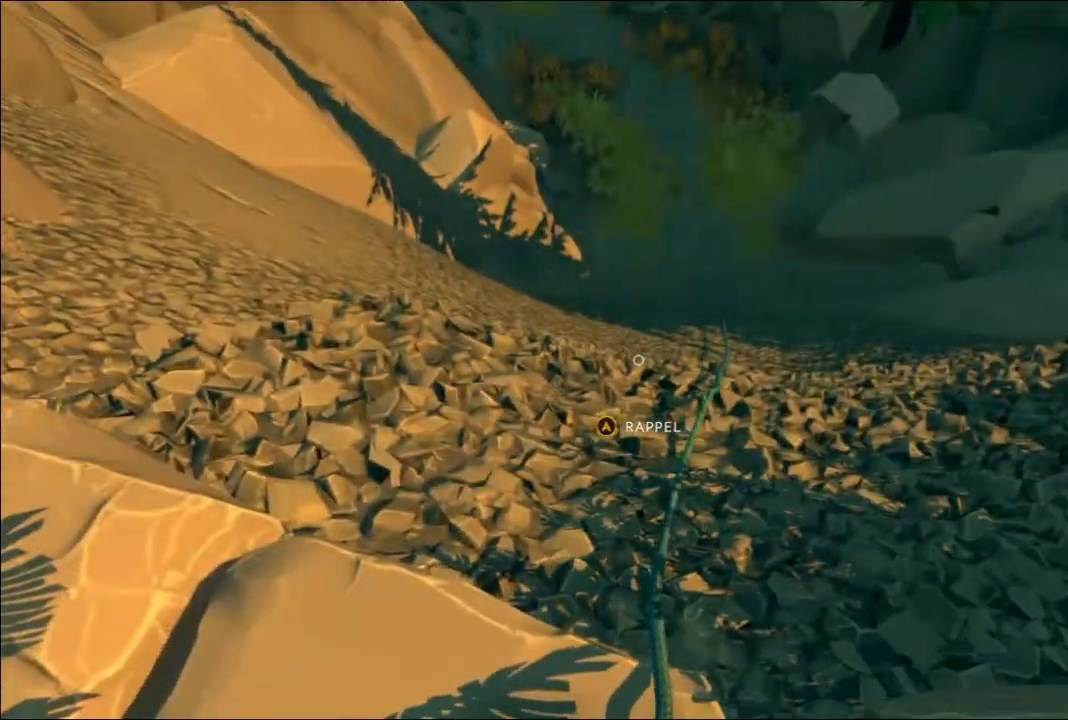
{"buttons": [], "left_stick": "center", "right_stick": "center", "events": [[17, "A", "down"], [150, "A", "up"]]}
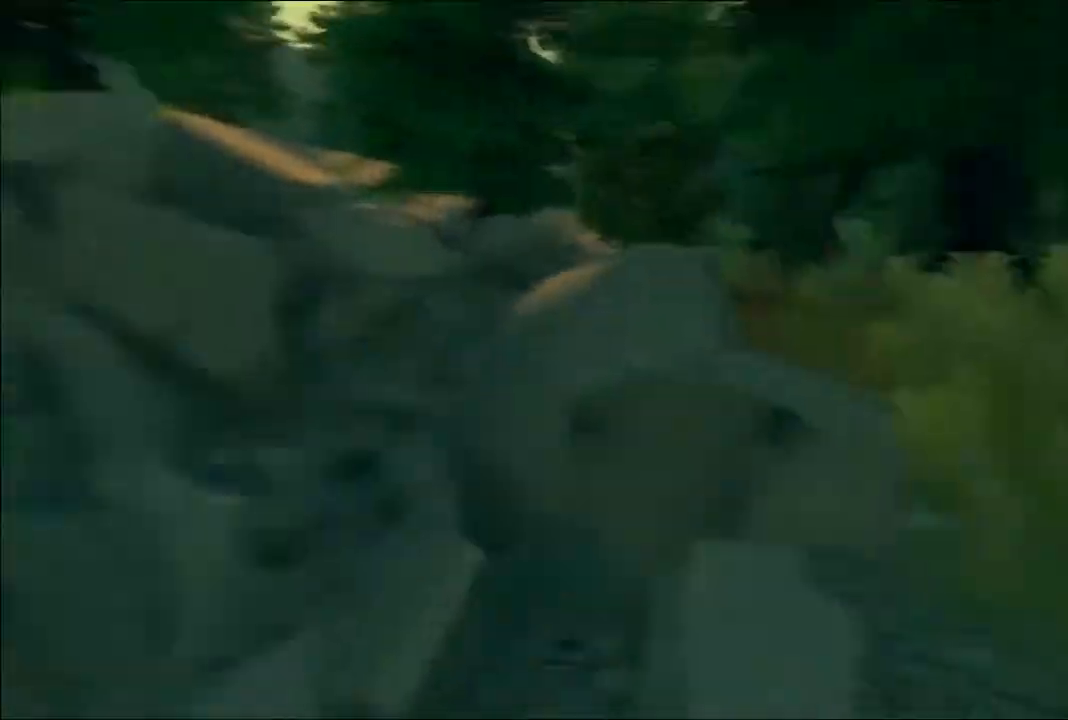
{"buttons": [], "left_stick": "down", "right_stick": "center", "events": [[350, "left_stick", "down"]]}